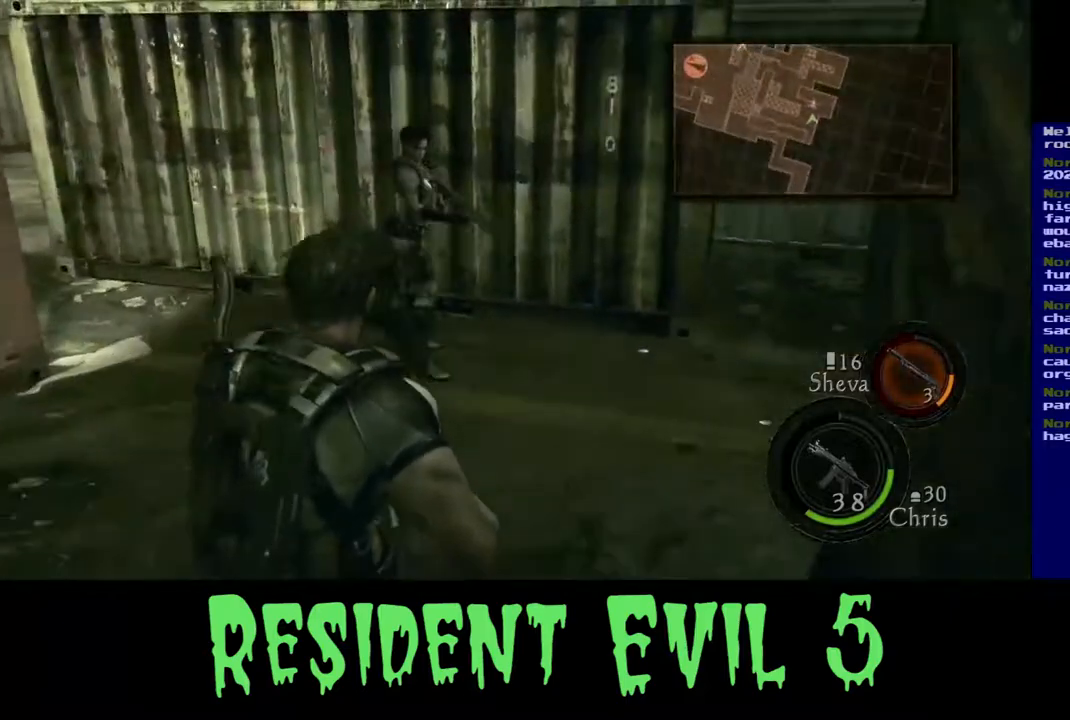
Gameplay with a controller (Xbox layout); each line is a JSON object with the inputs held at the frame after it. "events" lists button and stick changes between this image and that frame as [ms after this image, input, new state], when the widget could be followed in between. Not read: L2.
{"buttons": [], "left_stick": "up-left", "right_stick": "right", "events": [[183, "left_stick", "up"], [333, "left_stick", "up-left"], [433, "right_stick", "right"]]}
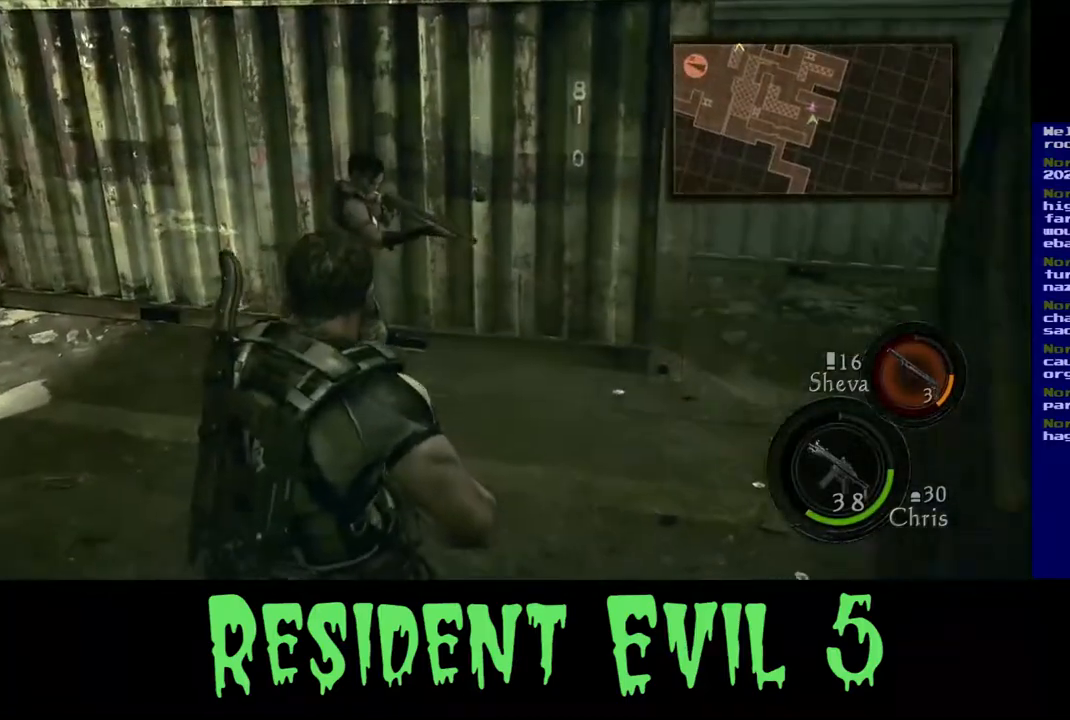
{"buttons": [], "left_stick": "up-left", "right_stick": "right", "events": []}
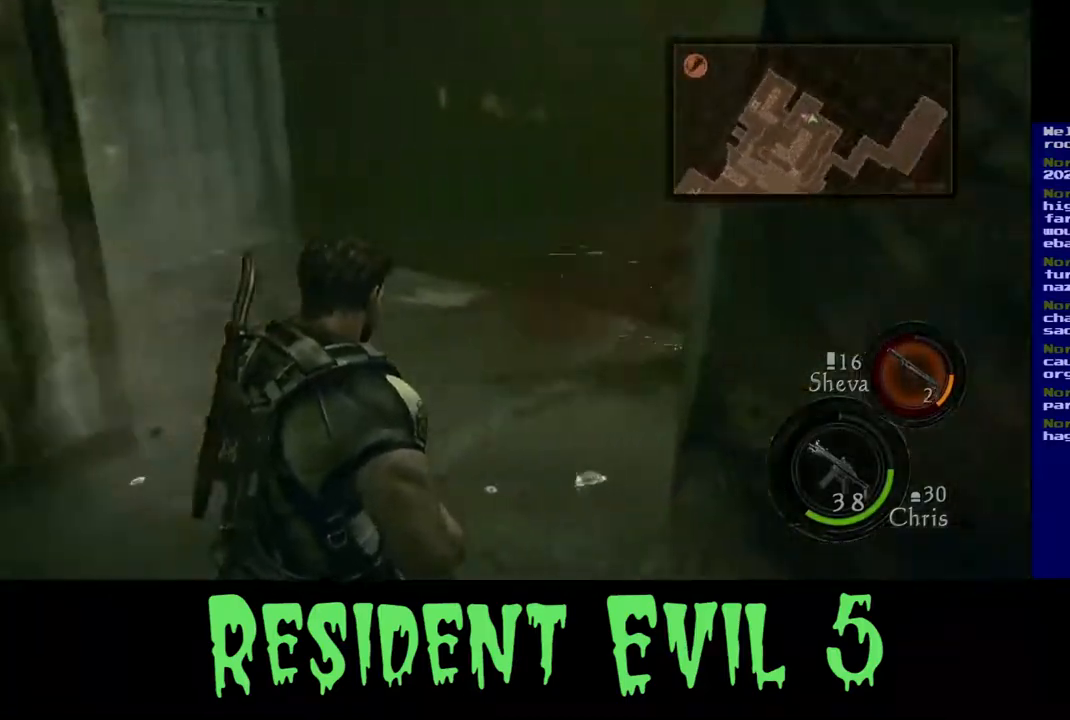
{"buttons": [], "left_stick": "up", "right_stick": "center", "events": [[17, "right_stick", "center"], [133, "right_stick", "right"], [267, "right_stick", "center"], [450, "left_stick", "up"]]}
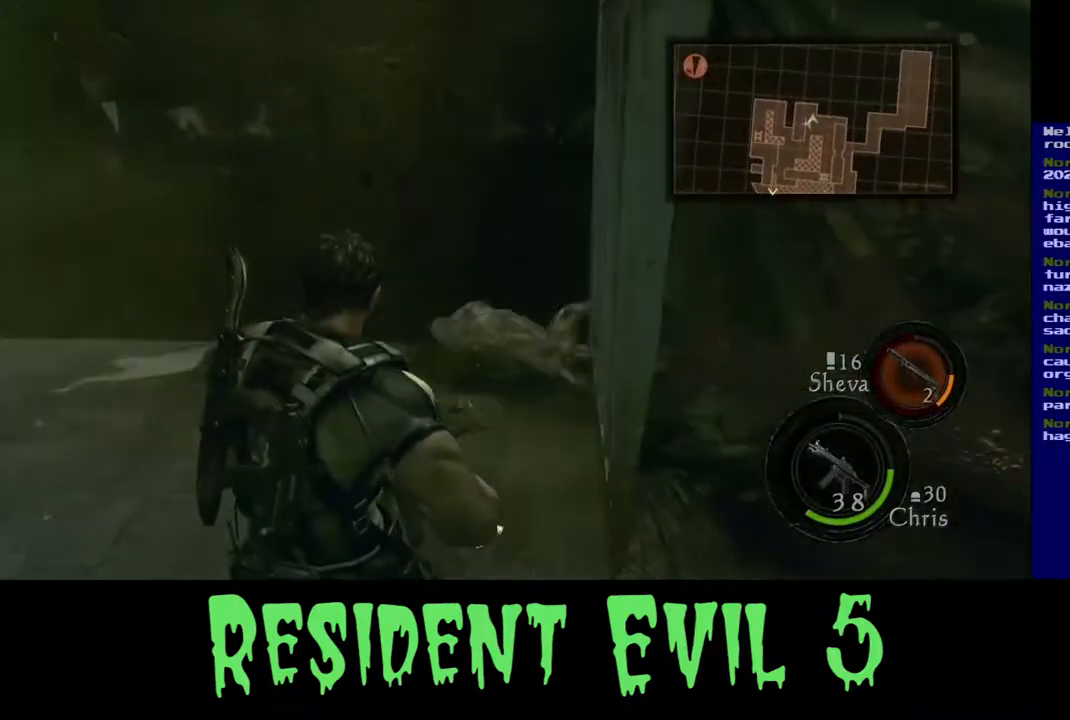
{"buttons": [], "left_stick": "center", "right_stick": "left", "events": [[233, "right_stick", "down"], [317, "left_stick", "center"], [367, "right_stick", "center"], [500, "right_stick", "left"]]}
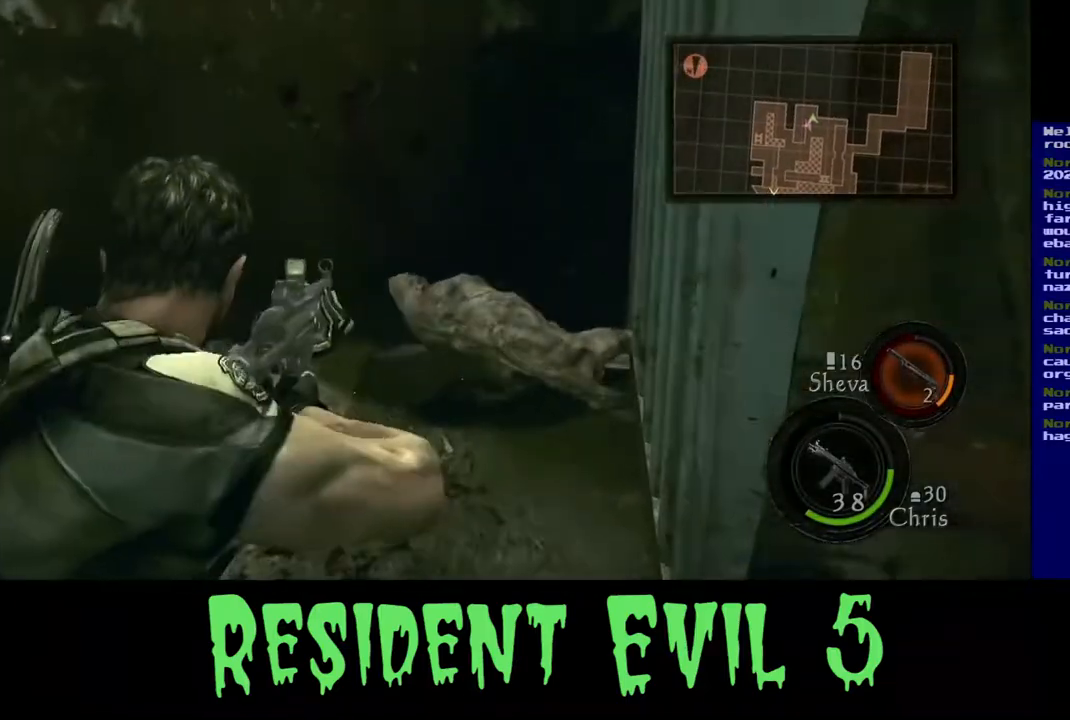
{"buttons": [], "left_stick": "center", "right_stick": "center", "events": [[133, "right_stick", "down-left"], [250, "right_stick", "center"]]}
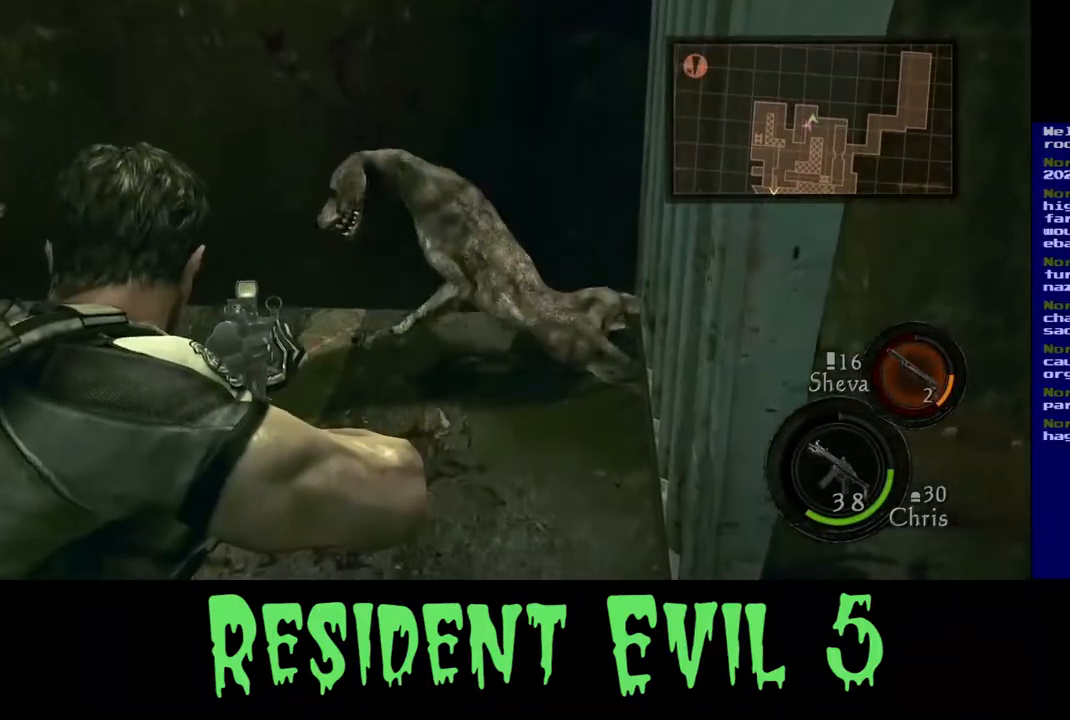
{"buttons": [], "left_stick": "center", "right_stick": "center", "events": [[133, "right_stick", "up-right"], [500, "right_stick", "center"]]}
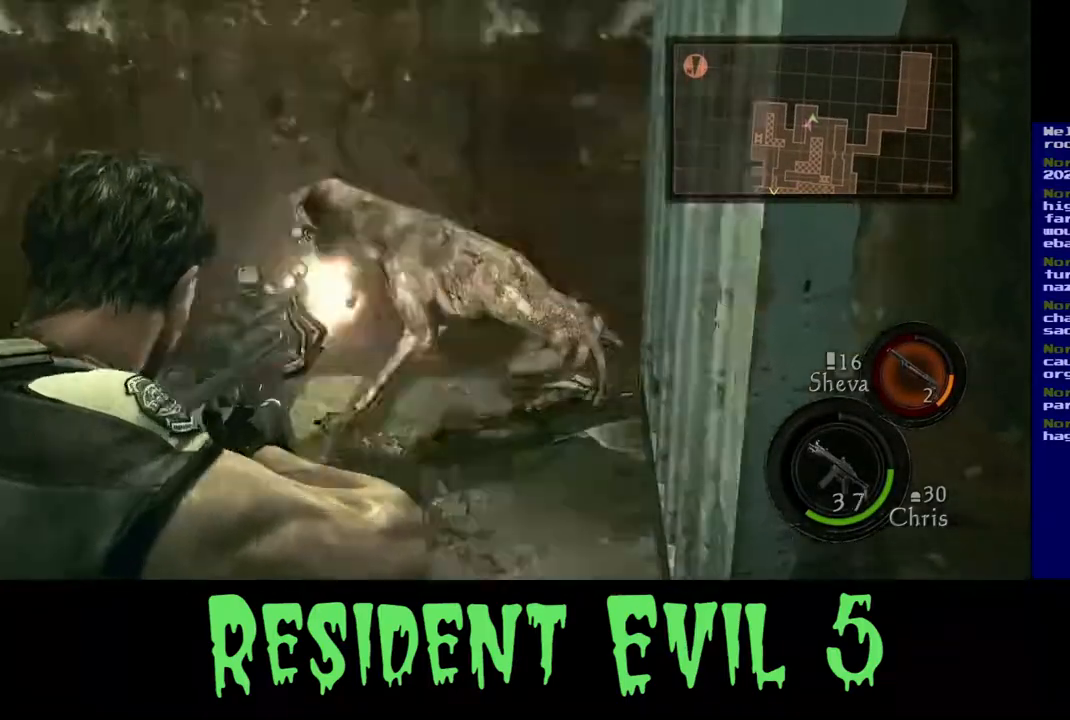
{"buttons": [], "left_stick": "center", "right_stick": "down", "events": [[417, "right_stick", "down"]]}
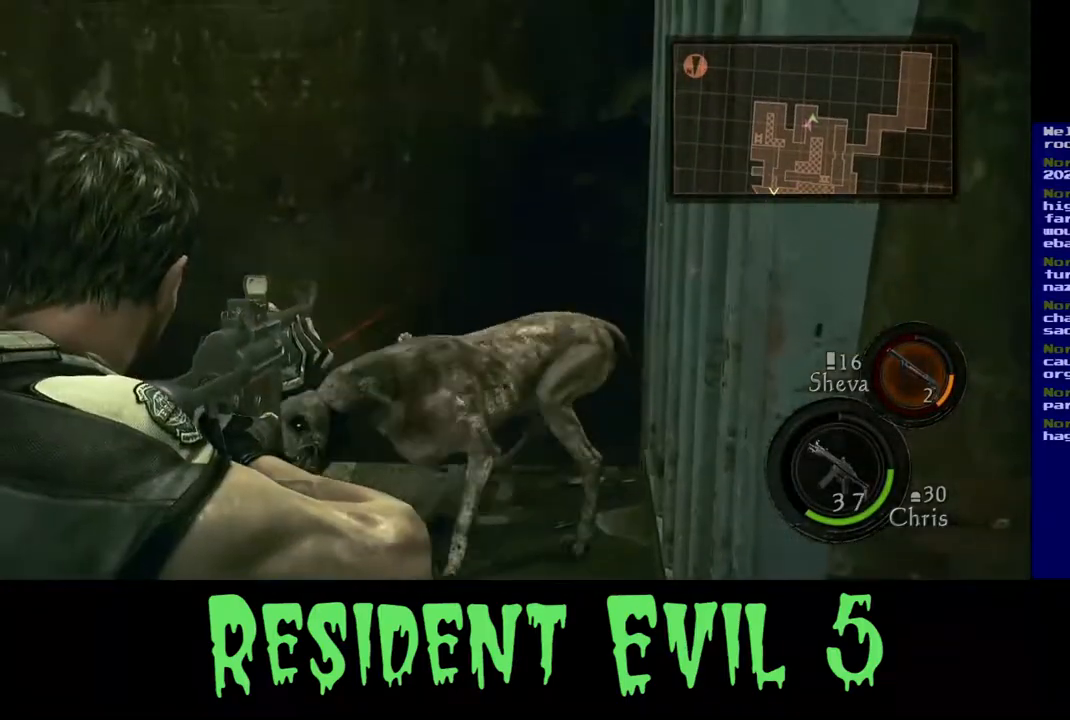
{"buttons": [], "left_stick": "center", "right_stick": "center", "events": [[317, "right_stick", "right"], [417, "right_stick", "center"]]}
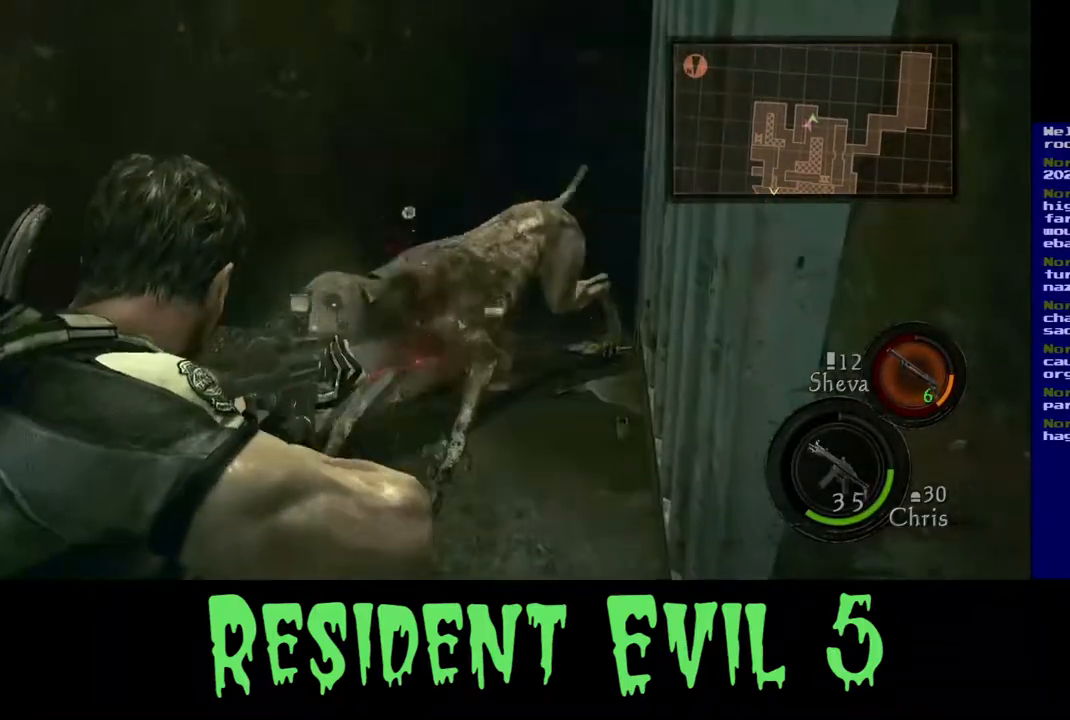
{"buttons": [], "left_stick": "center", "right_stick": "left", "events": [[33, "right_stick", "up"], [333, "right_stick", "left"]]}
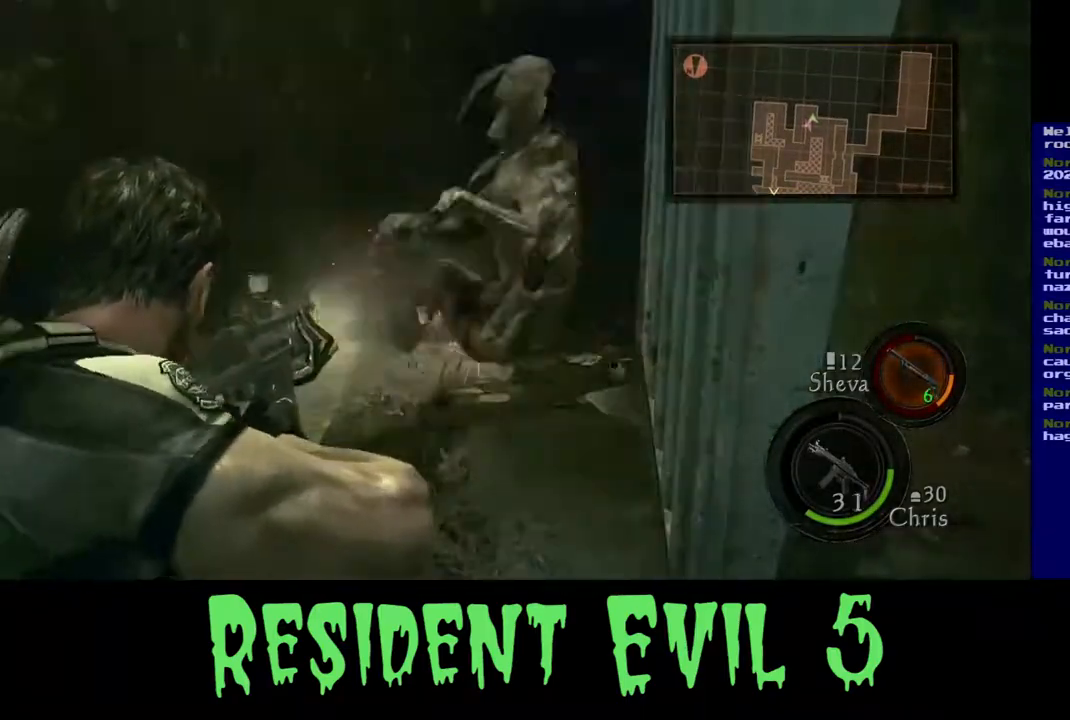
{"buttons": [], "left_stick": "center", "right_stick": "right", "events": [[33, "R2", "down"], [183, "R2", "up"], [183, "right_stick", "center"], [483, "right_stick", "right"]]}
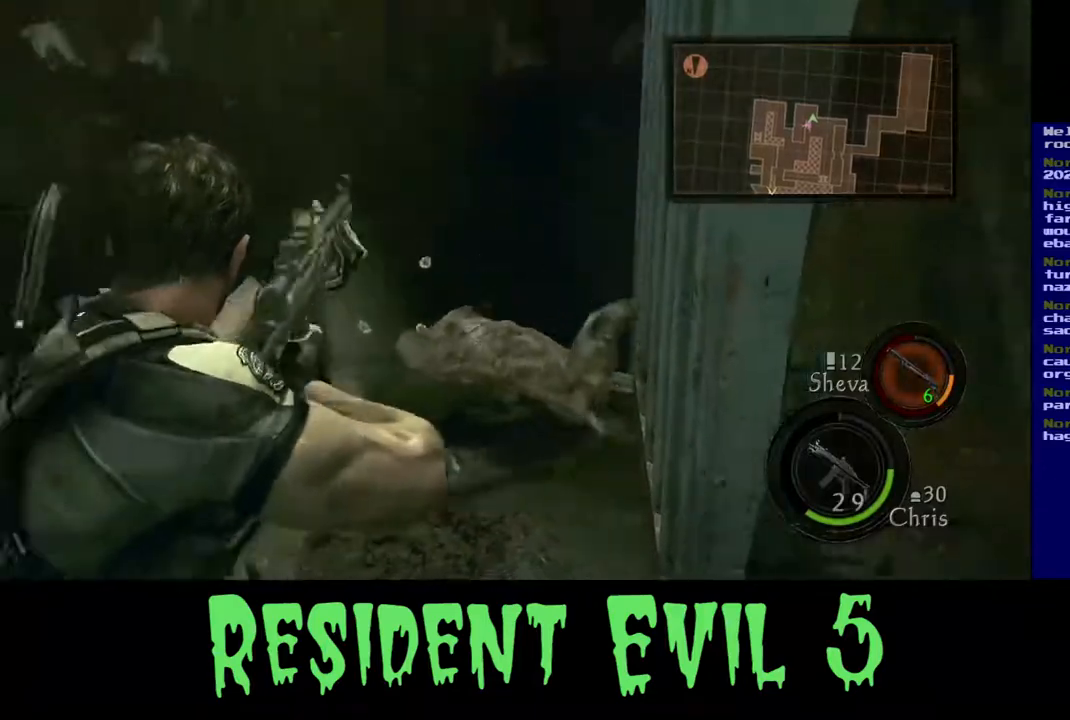
{"buttons": [], "left_stick": "up", "right_stick": "center", "events": [[117, "left_stick", "up"], [150, "right_stick", "center"]]}
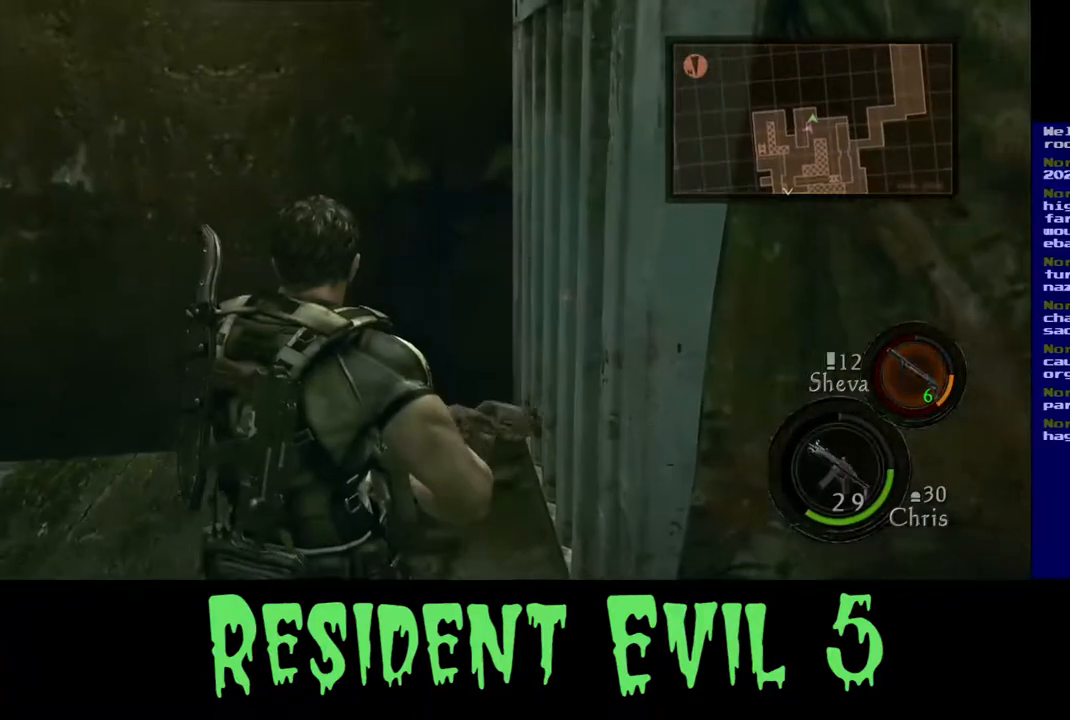
{"buttons": [], "left_stick": "center", "right_stick": "center", "events": [[17, "right_stick", "down-left"], [250, "right_stick", "center"], [500, "left_stick", "center"]]}
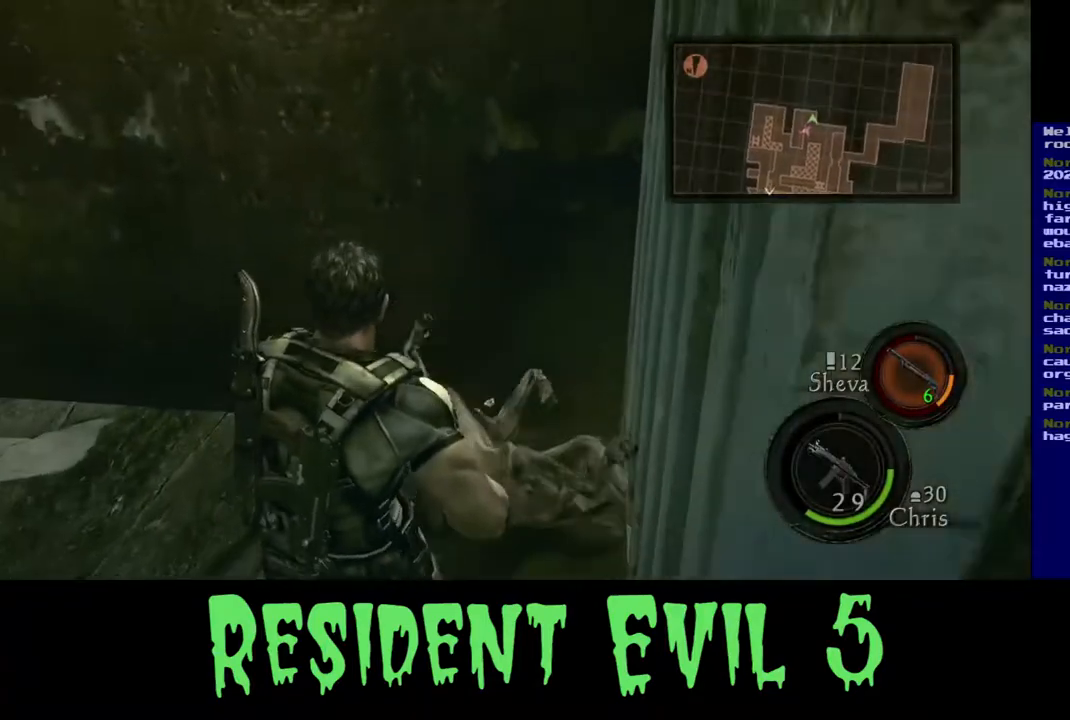
{"buttons": [], "left_stick": "down", "right_stick": "center", "events": [[67, "left_stick", "down"], [67, "right_stick", "down"], [483, "right_stick", "center"]]}
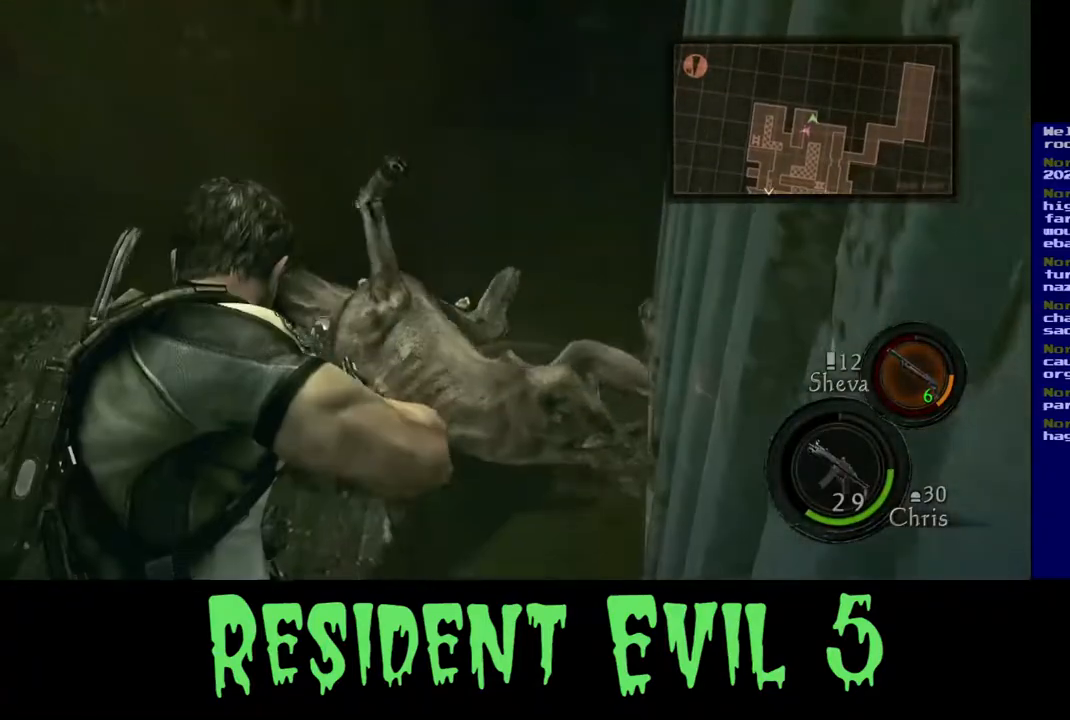
{"buttons": [], "left_stick": "center", "right_stick": "up-right", "events": [[117, "left_stick", "center"], [117, "right_stick", "left"], [400, "right_stick", "center"], [483, "right_stick", "up-right"]]}
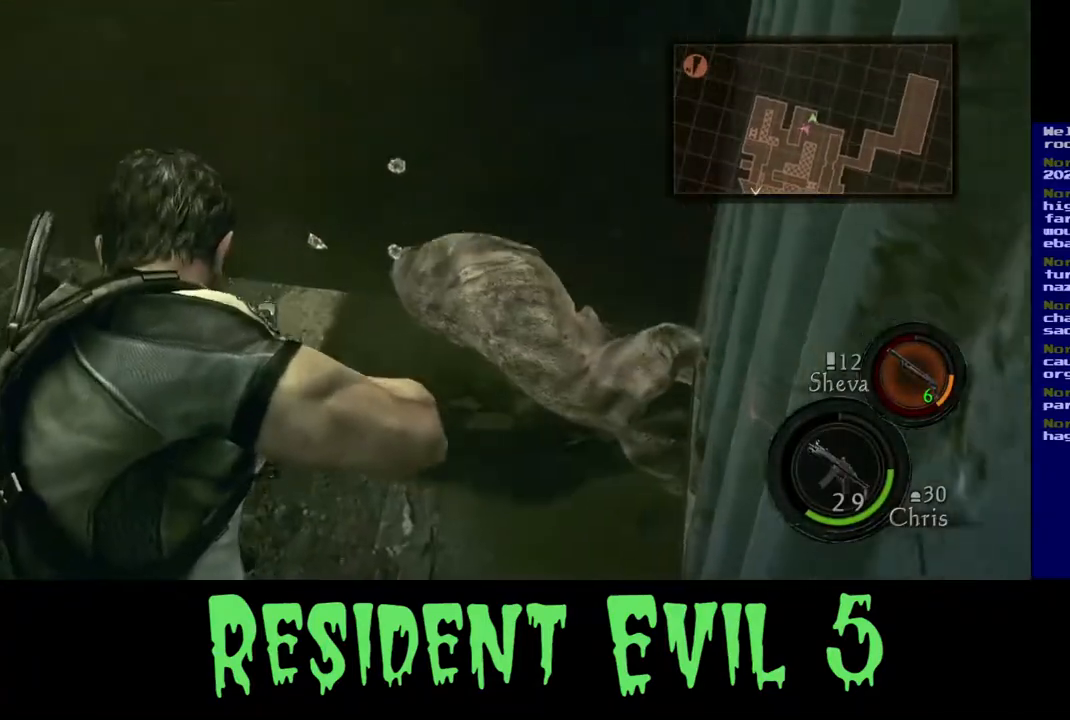
{"buttons": [], "left_stick": "center", "right_stick": "center", "events": [[183, "right_stick", "center"]]}
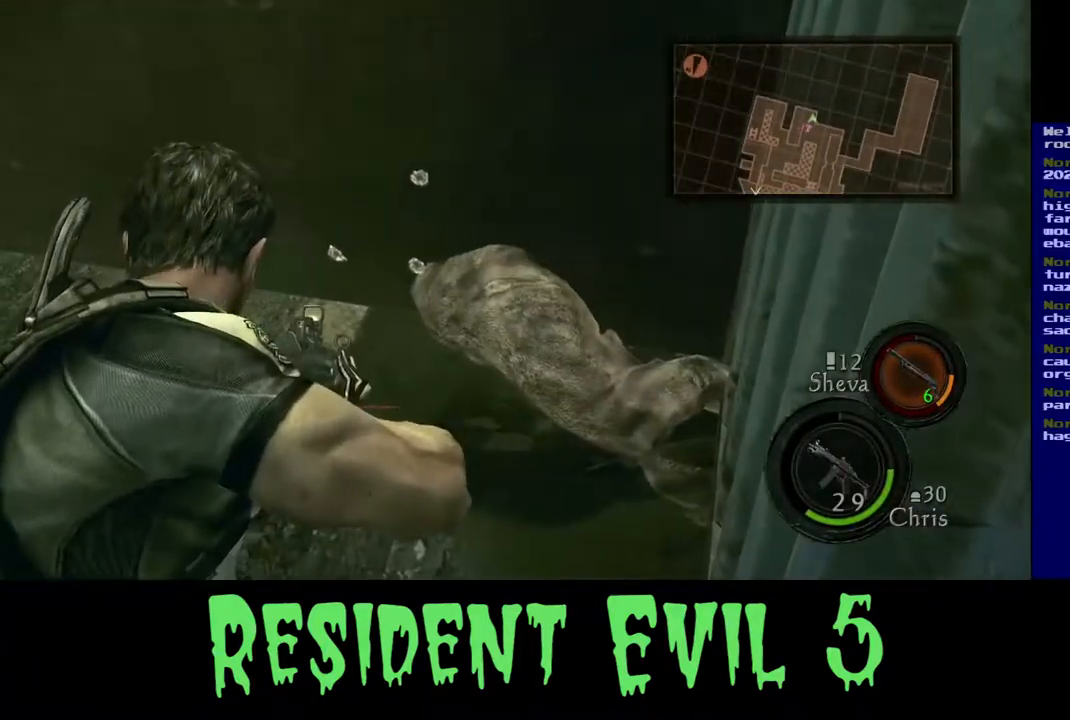
{"buttons": [], "left_stick": "up", "right_stick": "center", "events": [[17, "right_stick", "up"], [250, "right_stick", "center"], [450, "left_stick", "up"]]}
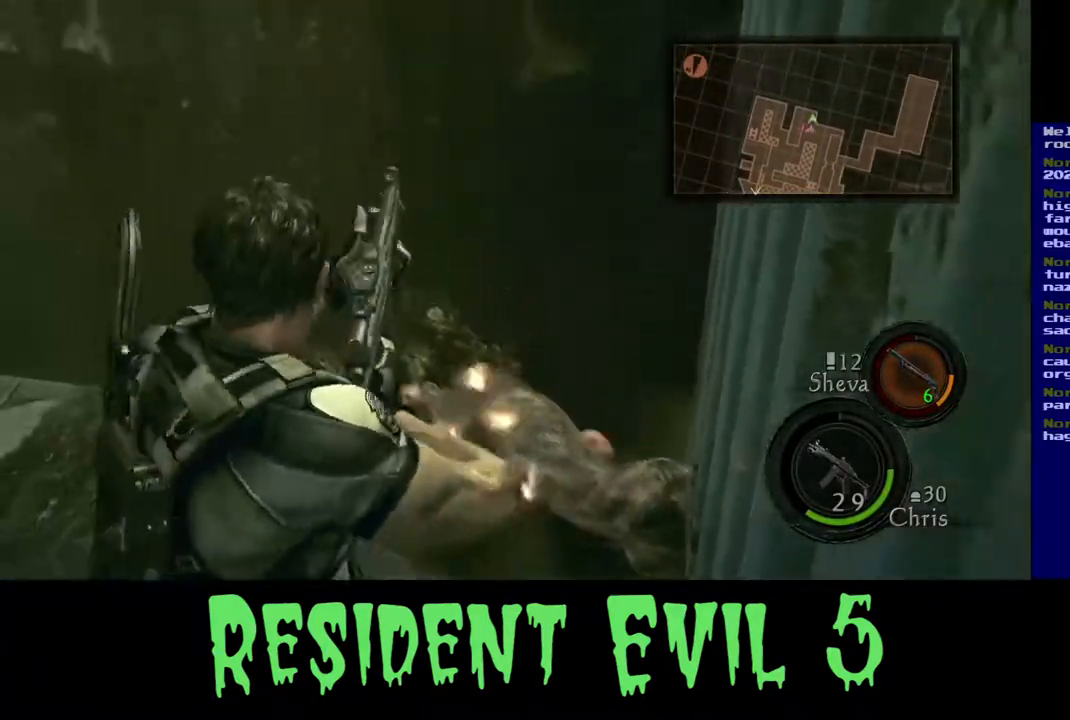
{"buttons": [], "left_stick": "up-right", "right_stick": "left", "events": [[400, "left_stick", "up-right"], [400, "right_stick", "left"]]}
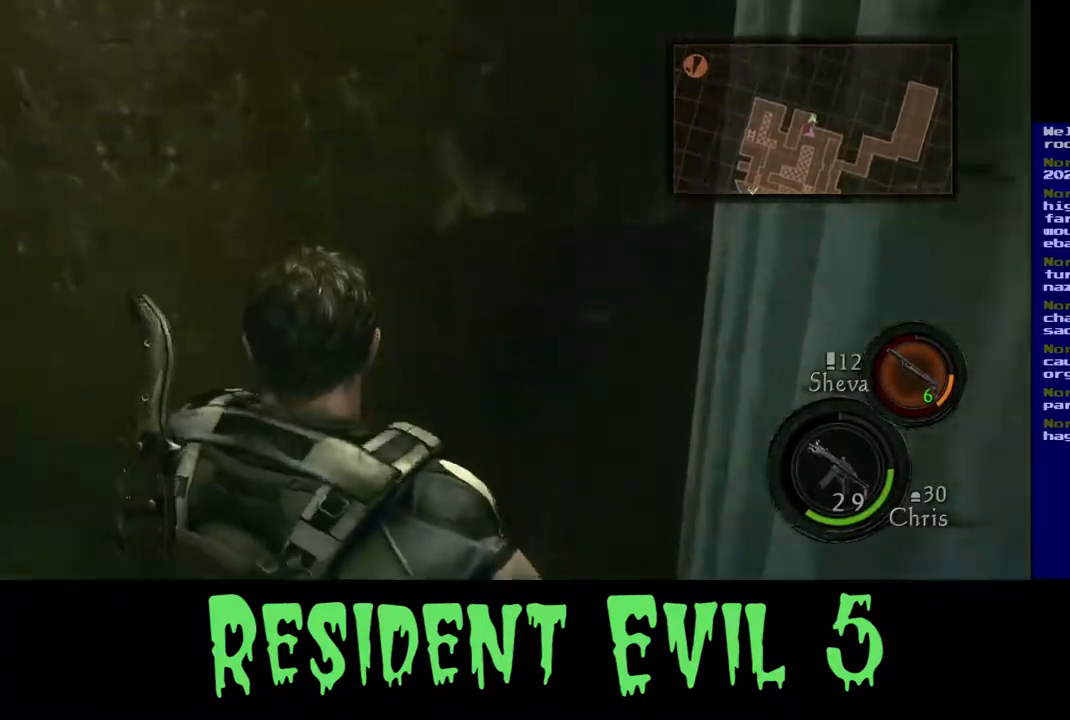
{"buttons": [], "left_stick": "right", "right_stick": "left", "events": [[400, "left_stick", "right"]]}
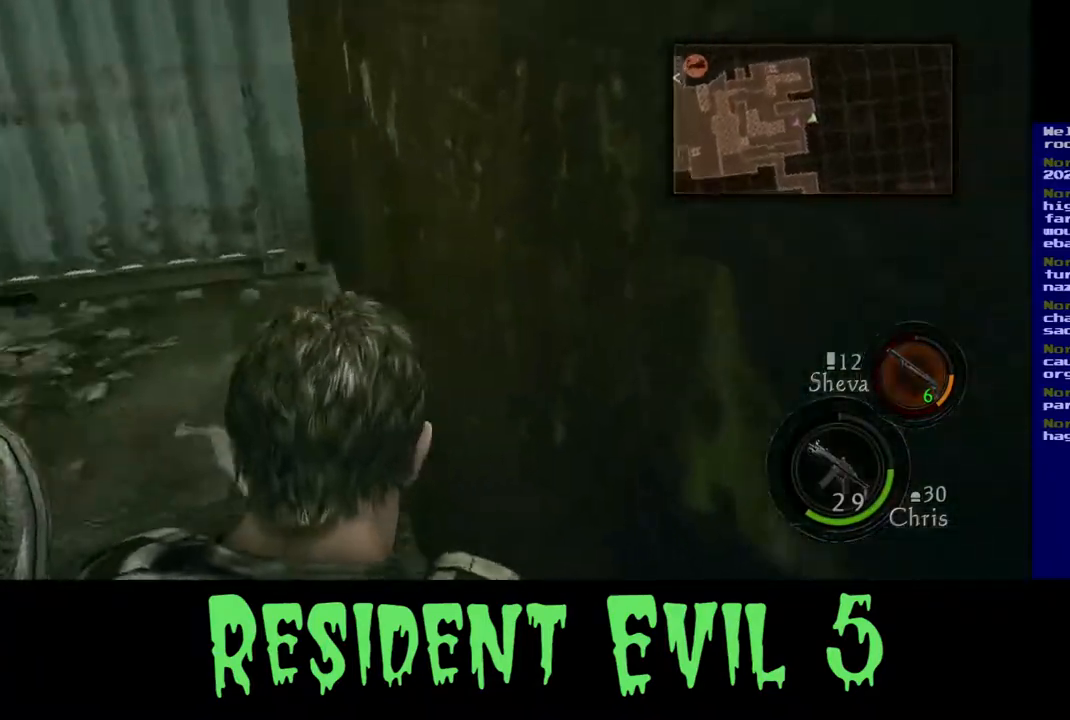
{"buttons": [], "left_stick": "center", "right_stick": "center", "events": [[300, "left_stick", "down-right"], [333, "right_stick", "center"], [450, "left_stick", "center"]]}
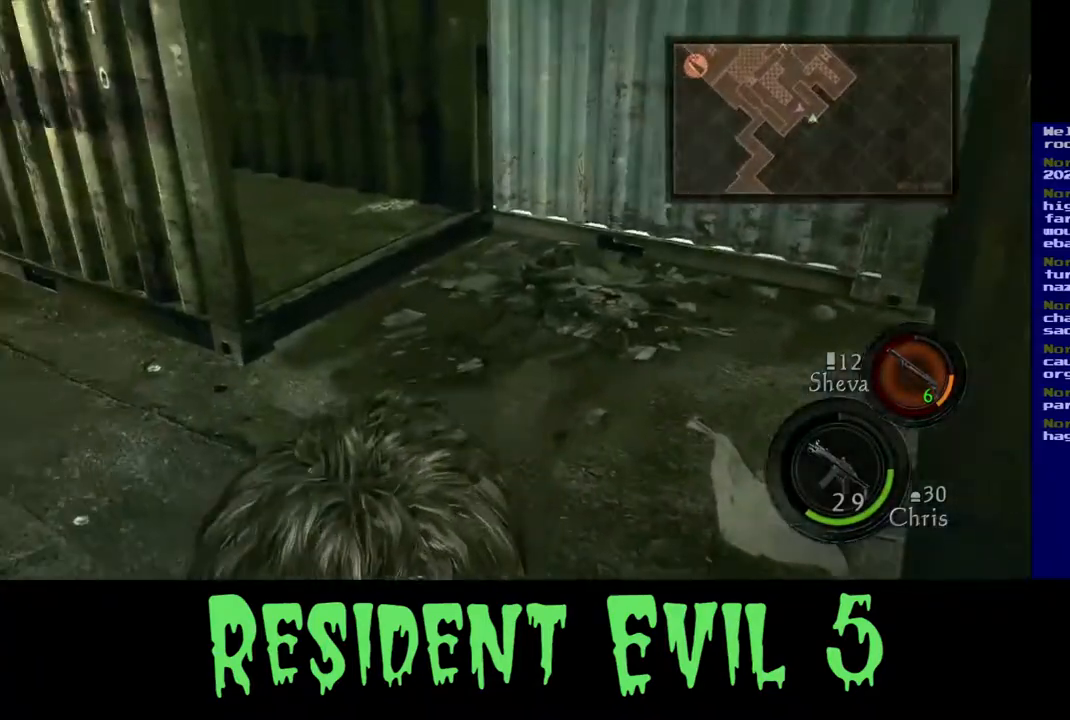
{"buttons": [], "left_stick": "center", "right_stick": "center", "events": [[217, "L3", "down"], [333, "L3", "up"]]}
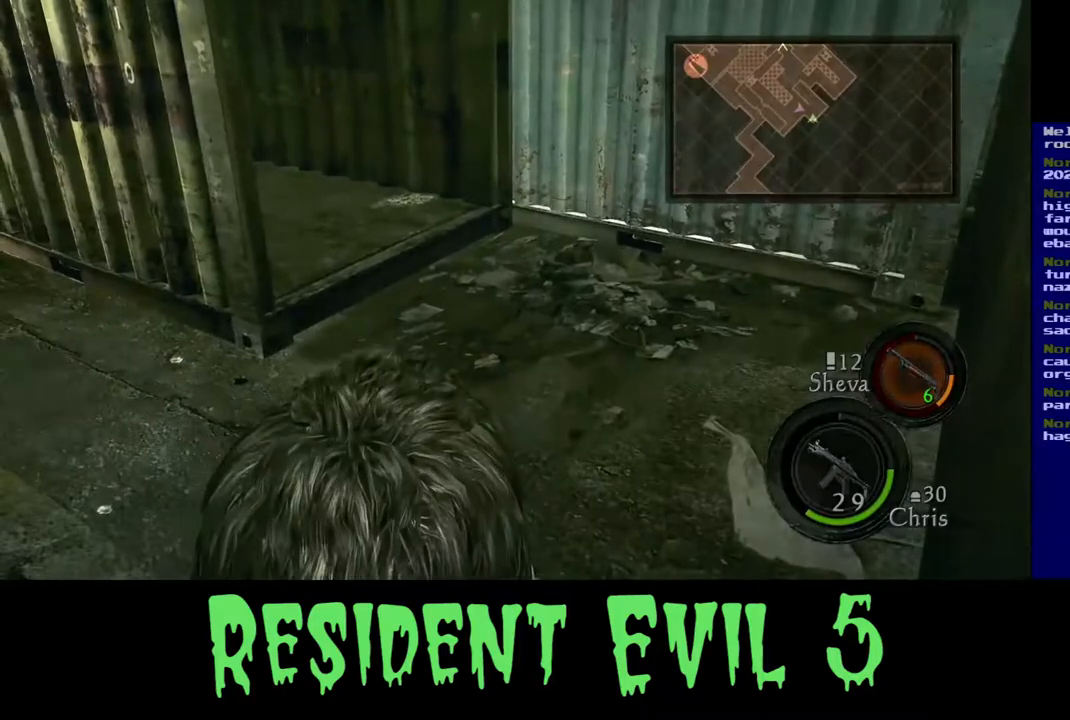
{"buttons": [], "left_stick": "right", "right_stick": "left", "events": [[33, "L3", "down"], [200, "L3", "up"], [283, "right_stick", "left"], [300, "left_stick", "right"]]}
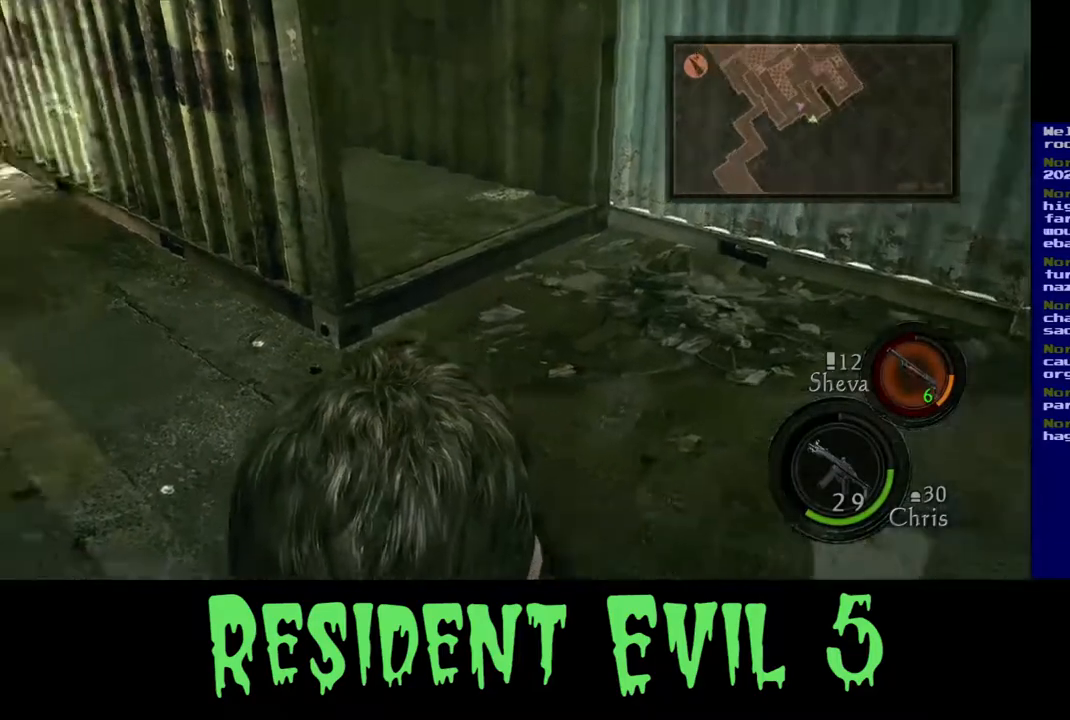
{"buttons": [], "left_stick": "up-right", "right_stick": "center", "events": [[167, "right_stick", "up-left"], [200, "left_stick", "up-right"], [283, "right_stick", "center"]]}
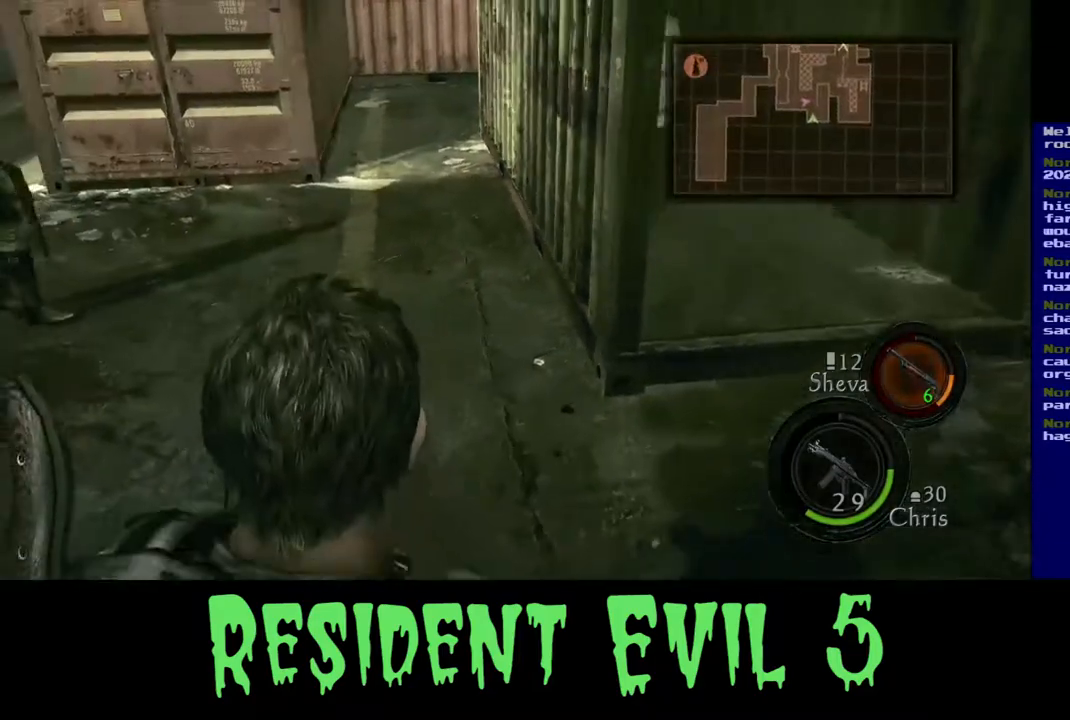
{"buttons": [], "left_stick": "up-right", "right_stick": "left", "events": [[383, "right_stick", "up-left"], [483, "right_stick", "left"]]}
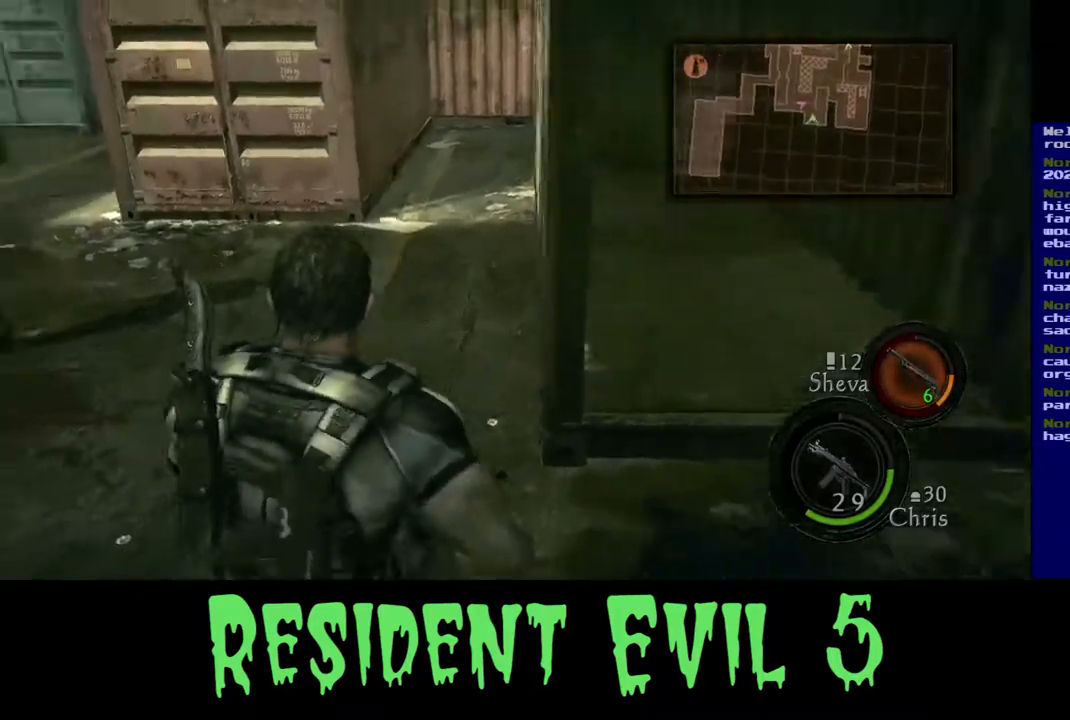
{"buttons": [], "left_stick": "up-right", "right_stick": "center", "events": [[117, "right_stick", "right"], [133, "left_stick", "right"], [233, "right_stick", "up-right"], [500, "left_stick", "up-right"], [500, "right_stick", "center"]]}
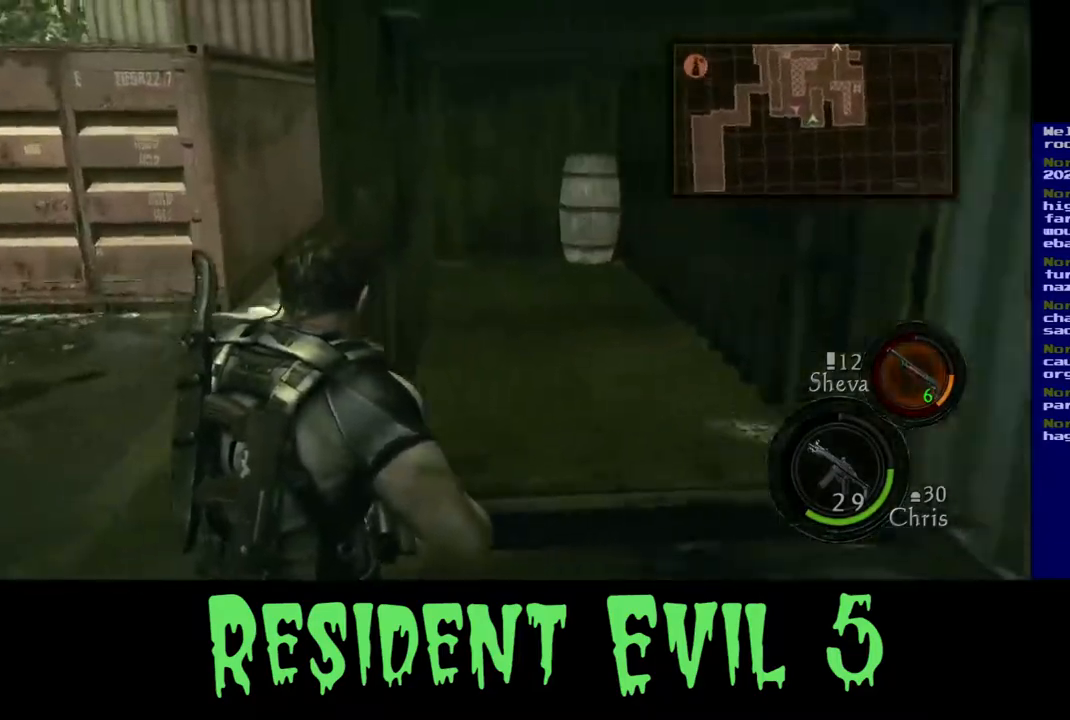
{"buttons": ["L3"], "left_stick": "up", "right_stick": "down-right", "events": [[133, "left_stick", "up"], [217, "L3", "down"], [450, "right_stick", "down-right"]]}
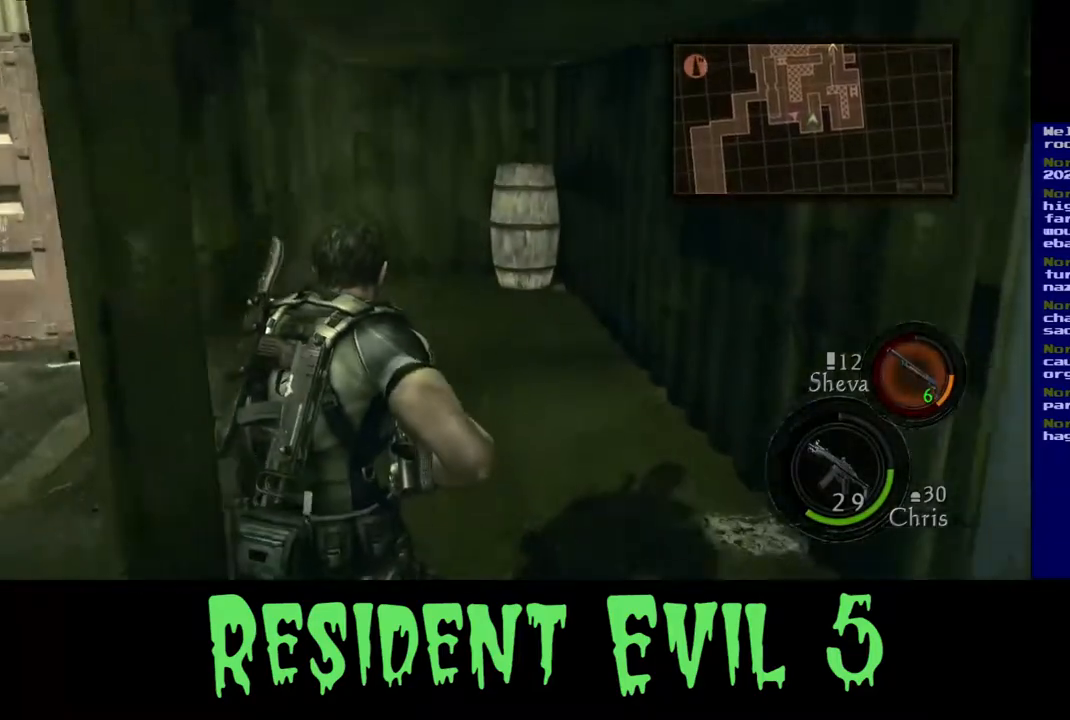
{"buttons": ["L3"], "left_stick": "up", "right_stick": "center", "events": [[183, "right_stick", "center"]]}
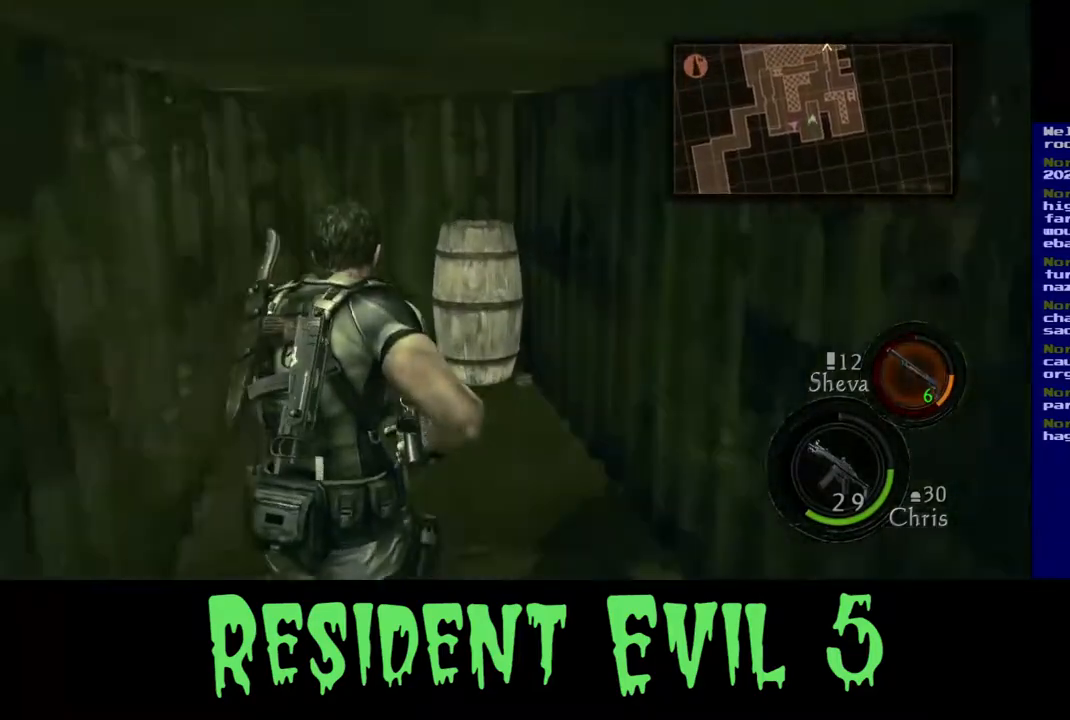
{"buttons": [], "left_stick": "up", "right_stick": "down", "events": [[200, "L3", "up"], [283, "right_stick", "down"]]}
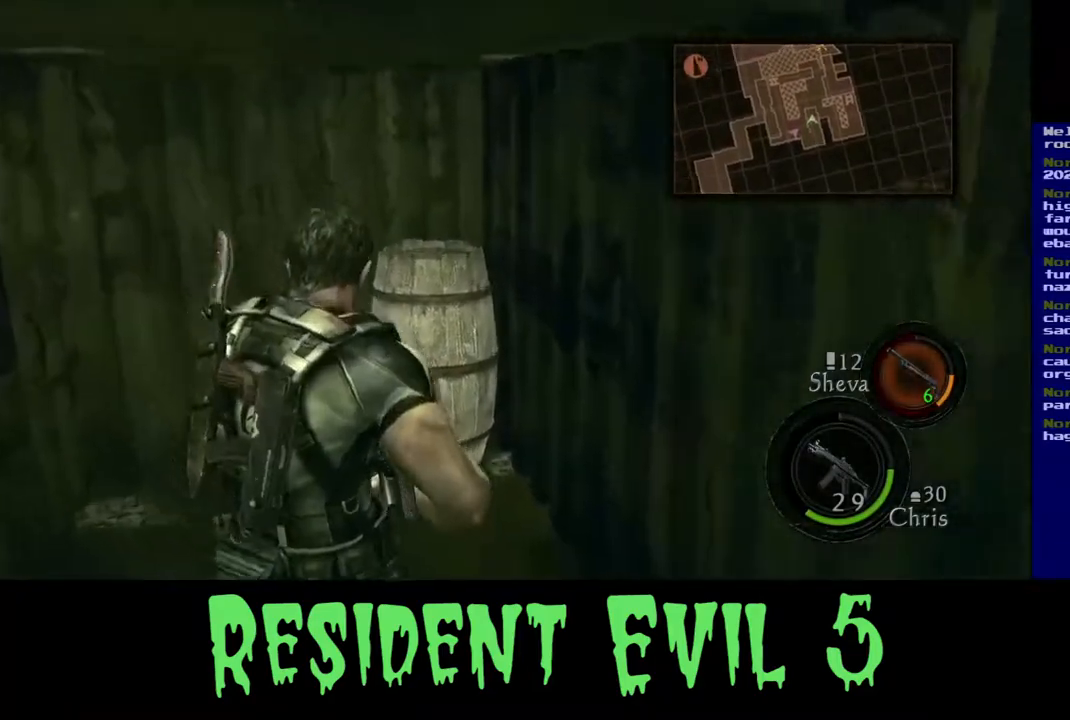
{"buttons": ["L3"], "left_stick": "up", "right_stick": "left", "events": [[317, "right_stick", "center"], [333, "L3", "down"], [500, "right_stick", "left"]]}
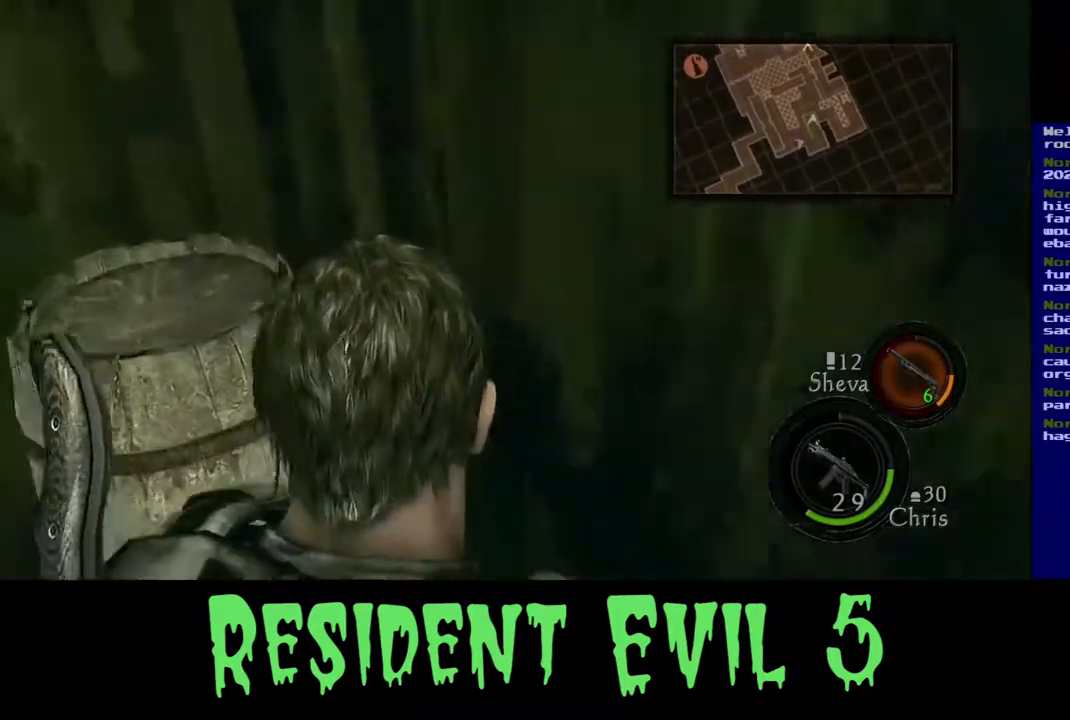
{"buttons": [], "left_stick": "center", "right_stick": "center", "events": [[33, "L3", "up"], [33, "left_stick", "up-left"], [250, "right_stick", "center"], [317, "left_stick", "center"]]}
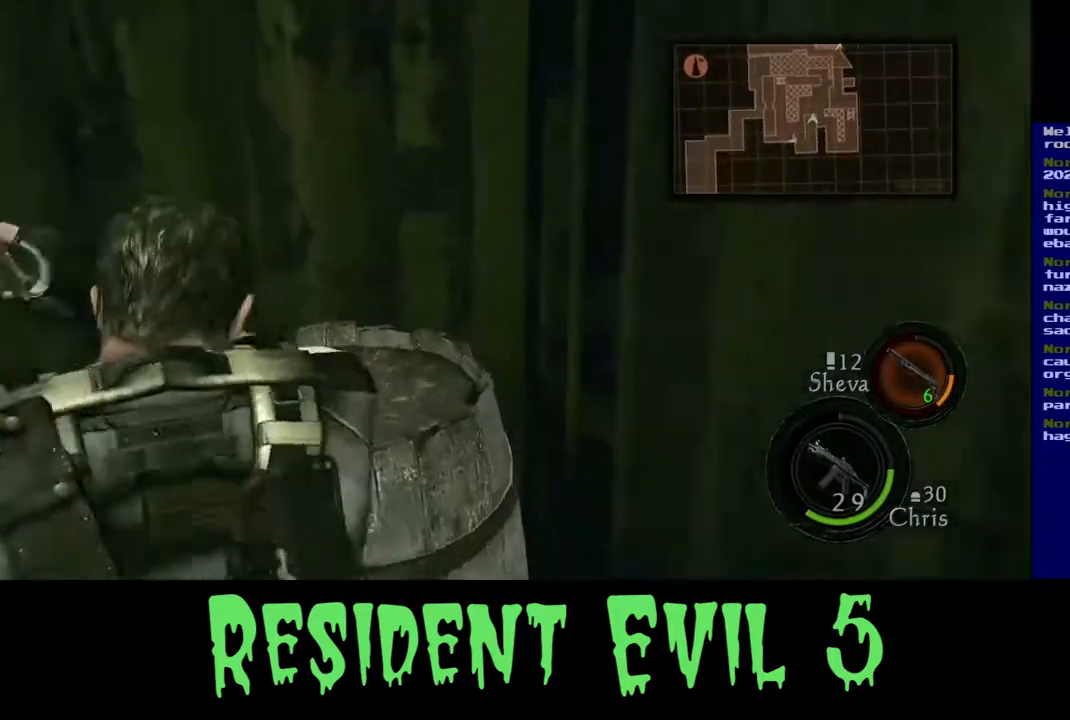
{"buttons": [], "left_stick": "center", "right_stick": "down-right", "events": [[283, "right_stick", "down-right"]]}